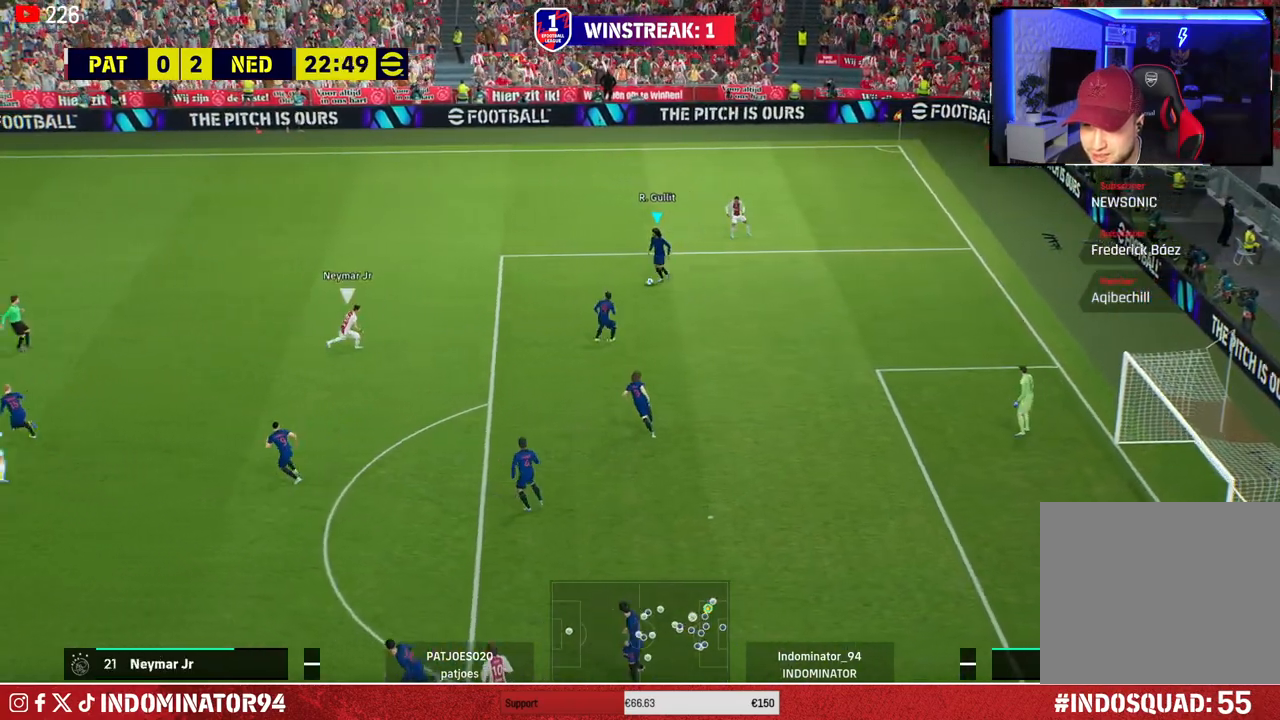
Gameplay with a controller (PlayStation layout); each line is a JSON object with the inputs held at the frame after it. "events" lists button and stick changes between this image and that frame as [ms after this image, input, new state], when the widget could be followed in between.
{"buttons": [], "left_stick": "down", "right_stick": "center", "events": [[117, "CROSS", "down"], [133, "left_stick", "down"], [250, "CROSS", "up"]]}
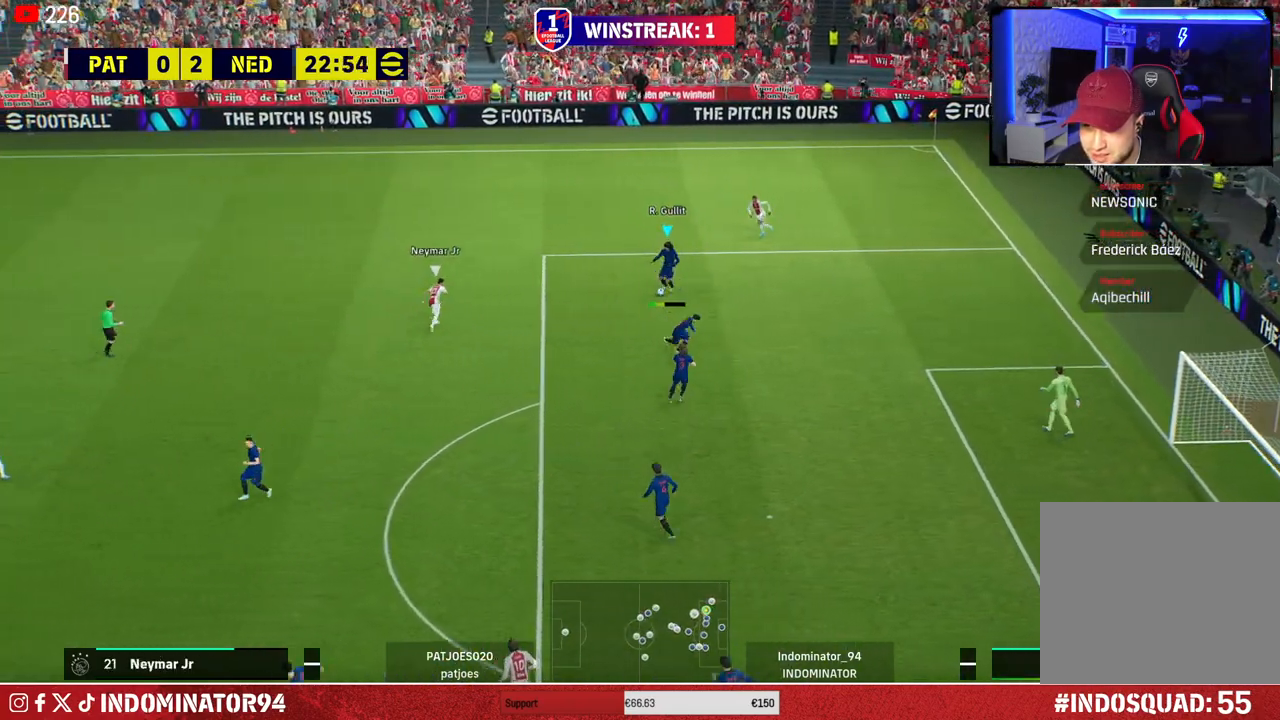
{"buttons": [], "left_stick": "down-left", "right_stick": "center", "events": [[50, "left_stick", "down-left"]]}
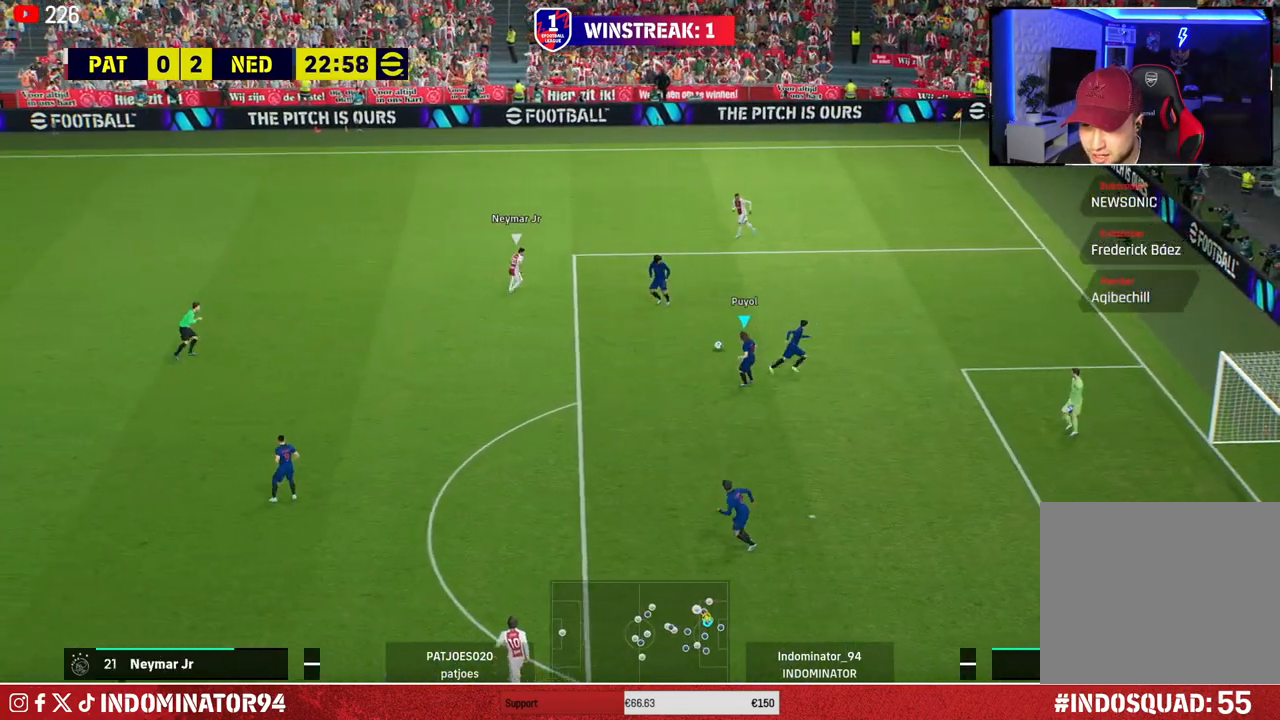
{"buttons": [], "left_stick": "left", "right_stick": "center", "events": [[100, "CROSS", "down"], [250, "CROSS", "up"], [283, "left_stick", "left"]]}
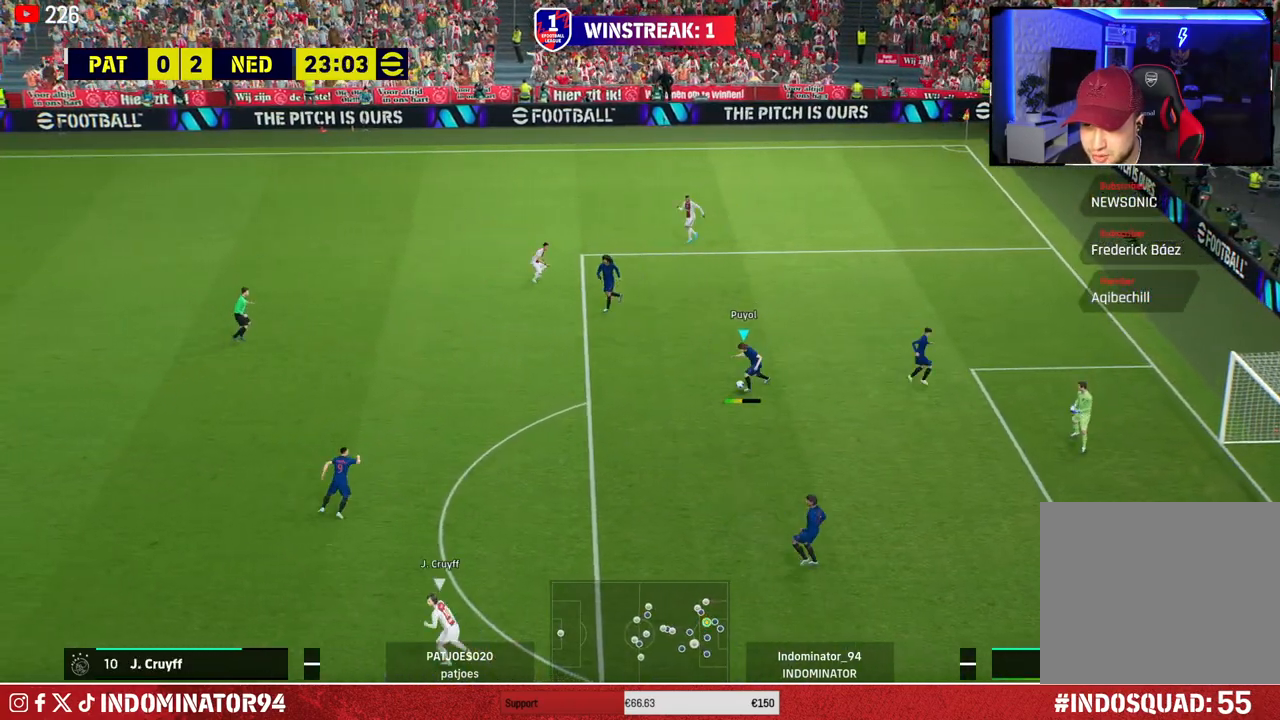
{"buttons": [], "left_stick": "up", "right_stick": "center", "events": [[217, "left_stick", "up"]]}
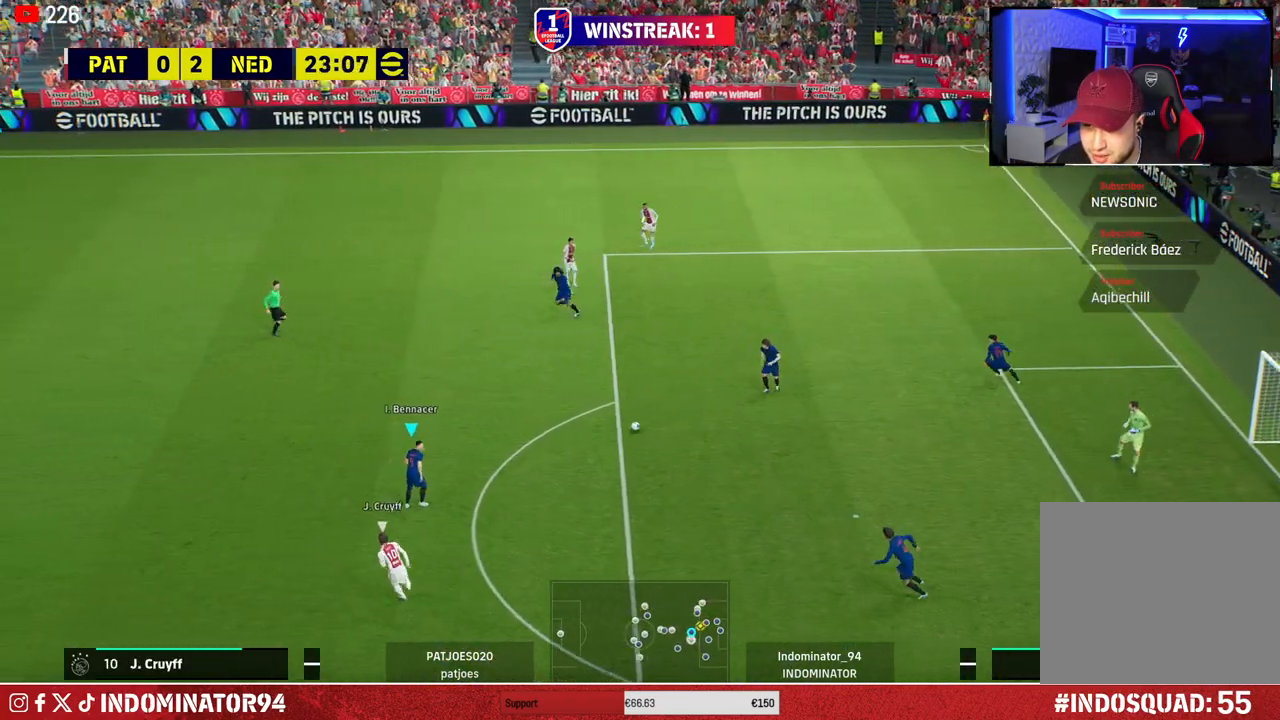
{"buttons": ["TRIANGLE"], "left_stick": "up-left", "right_stick": "center", "events": [[367, "TRIANGLE", "down"], [417, "left_stick", "up-left"]]}
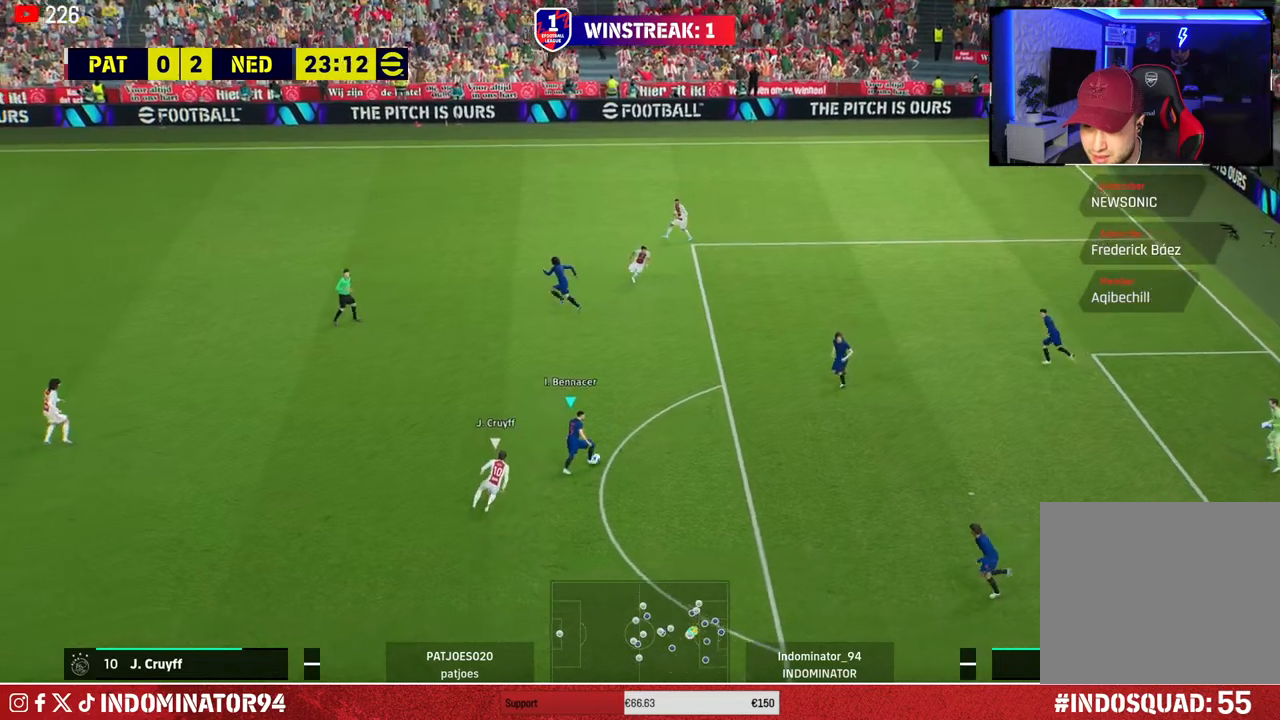
{"buttons": [], "left_stick": "up-left", "right_stick": "center", "events": [[17, "TRIANGLE", "up"]]}
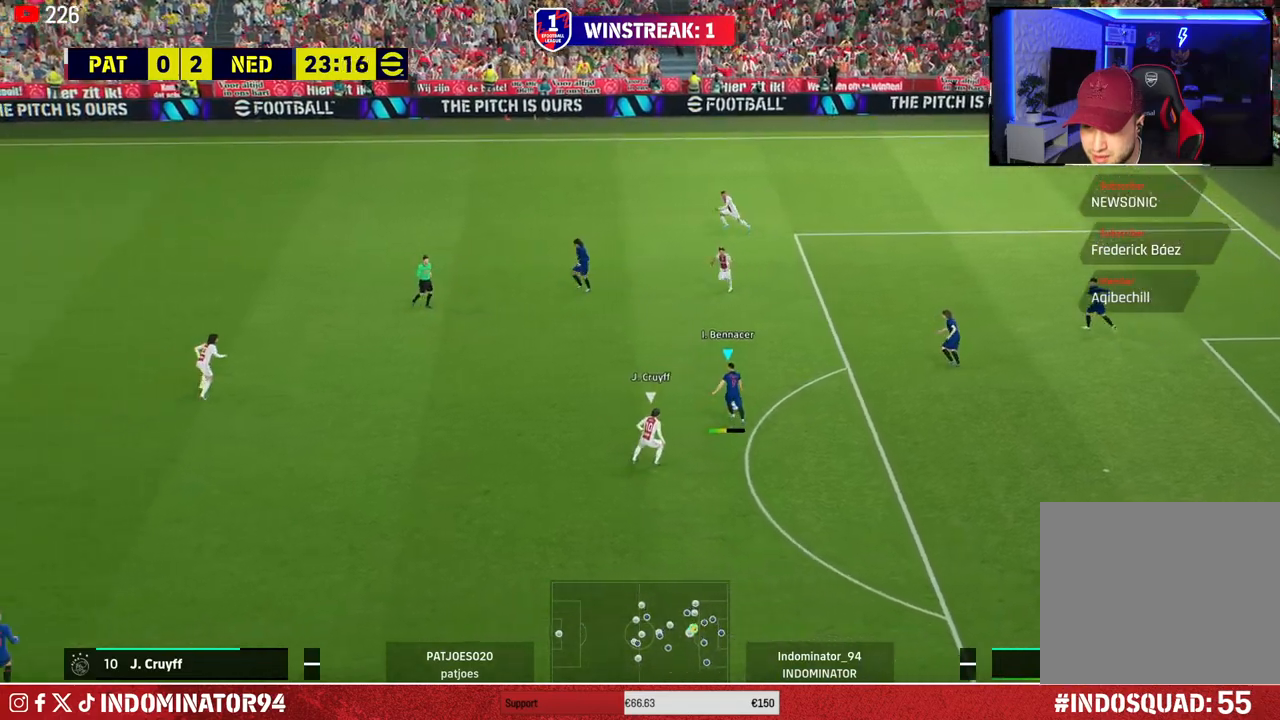
{"buttons": [], "left_stick": "down-left", "right_stick": "center", "events": [[50, "left_stick", "left"], [300, "left_stick", "down-left"]]}
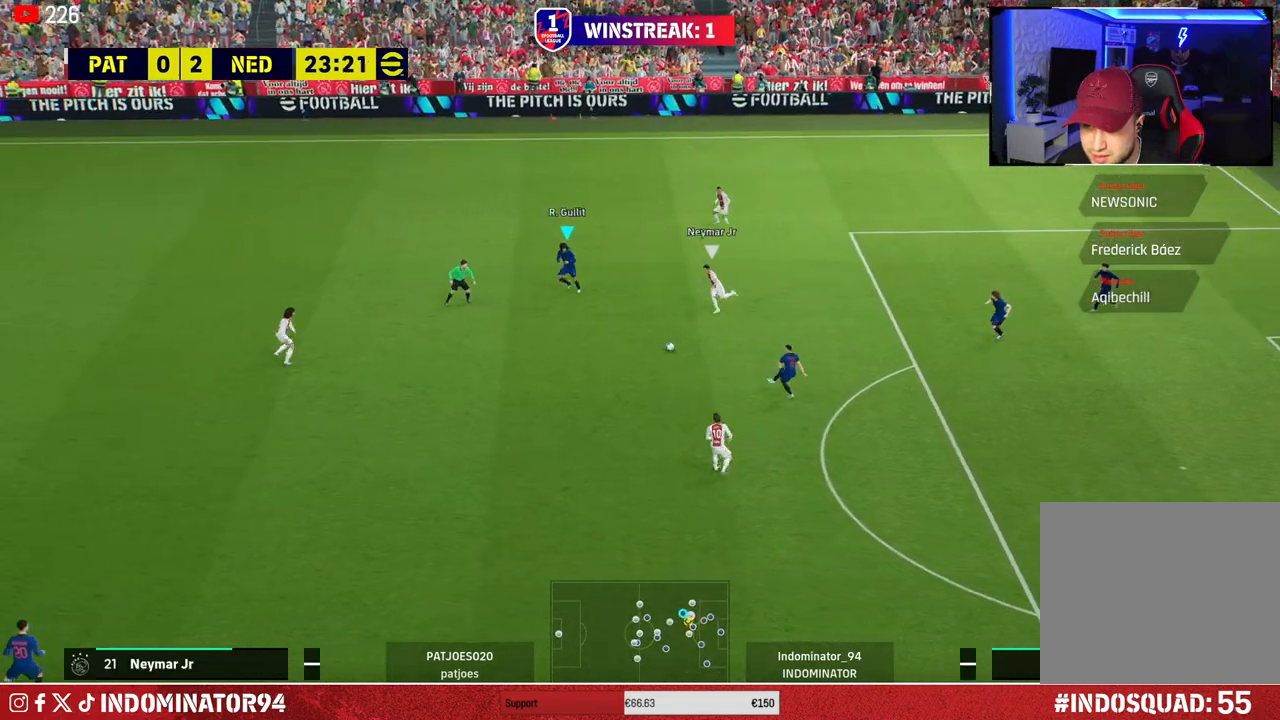
{"buttons": ["CROSS"], "left_stick": "down-left", "right_stick": "center", "events": [[167, "left_stick", "down"], [383, "CROSS", "down"], [433, "left_stick", "down-left"]]}
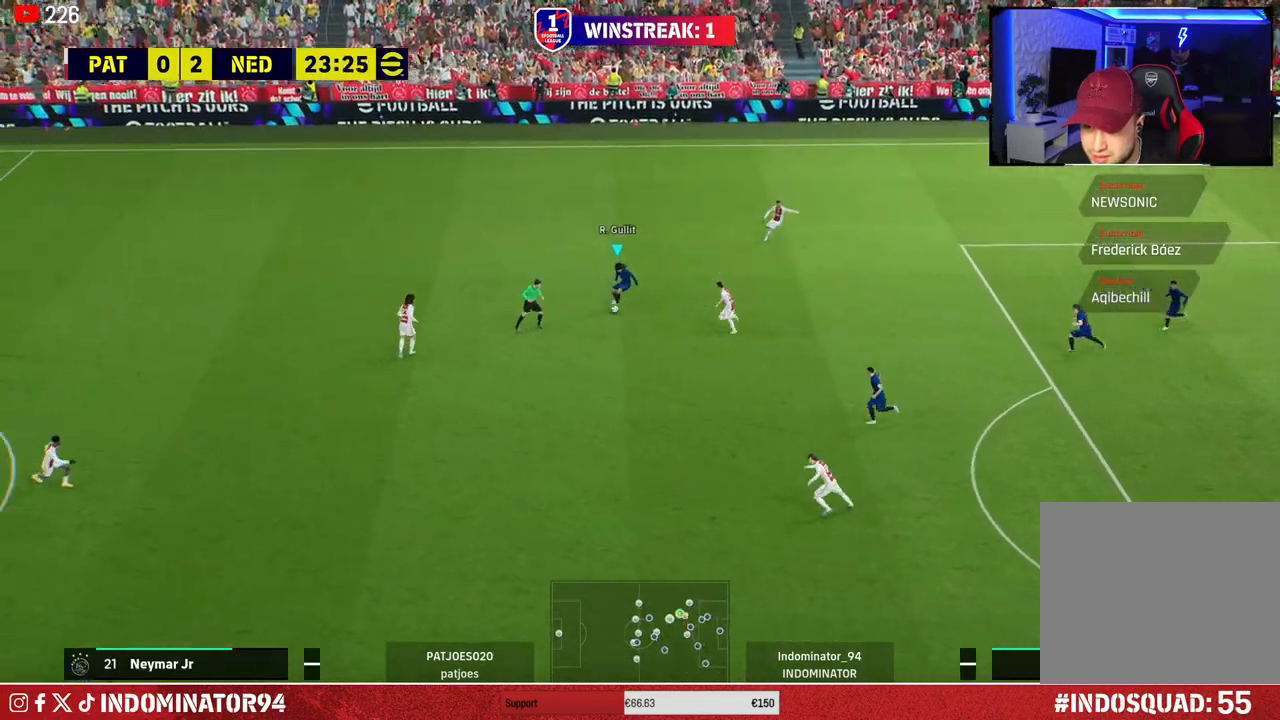
{"buttons": [], "left_stick": "down-left", "right_stick": "center", "events": [[150, "CROSS", "up"]]}
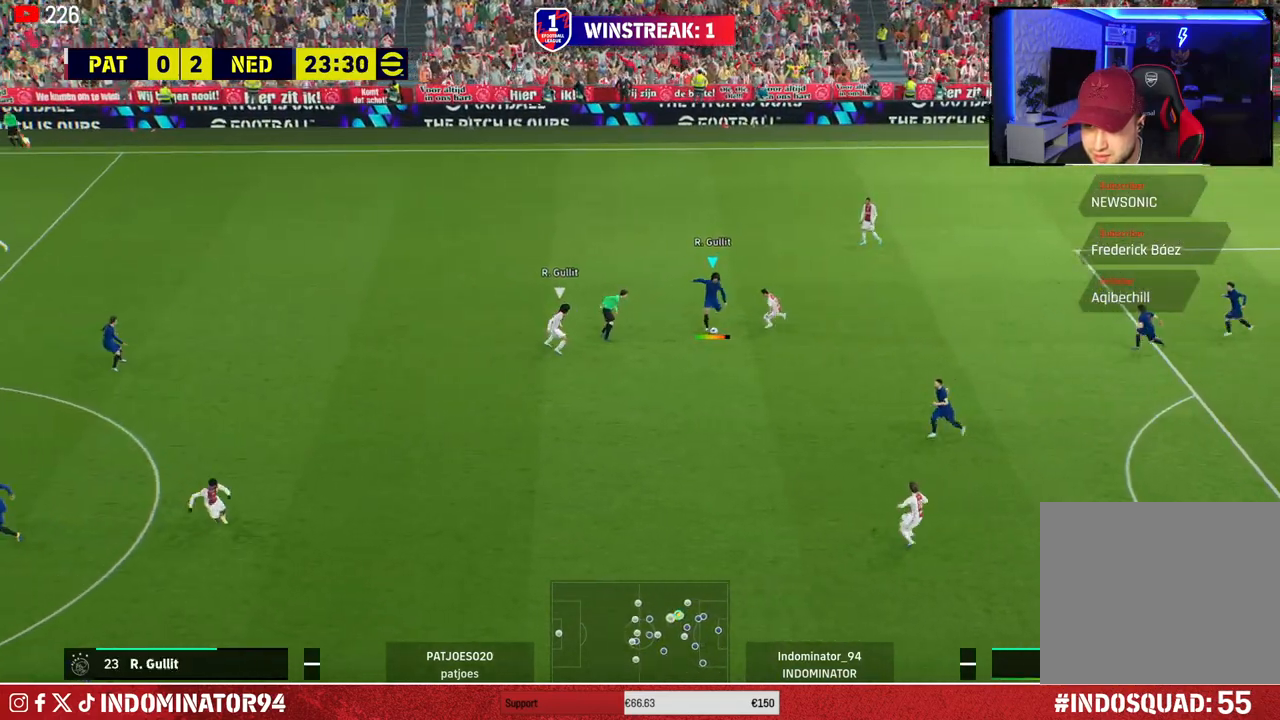
{"buttons": ["R1"], "left_stick": "up-right", "right_stick": "center", "events": [[167, "left_stick", "up-left"], [200, "R1", "down"], [233, "left_stick", "up-right"]]}
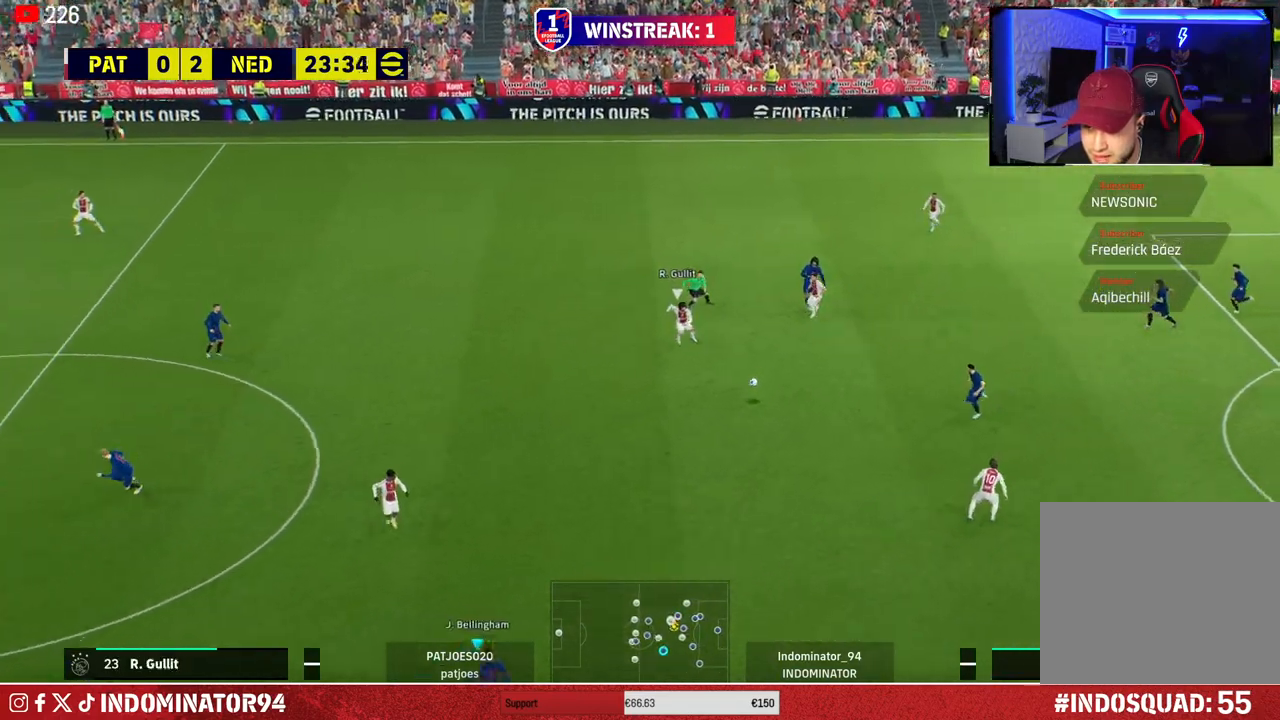
{"buttons": [], "left_stick": "up-right", "right_stick": "center", "events": [[250, "R1", "up"]]}
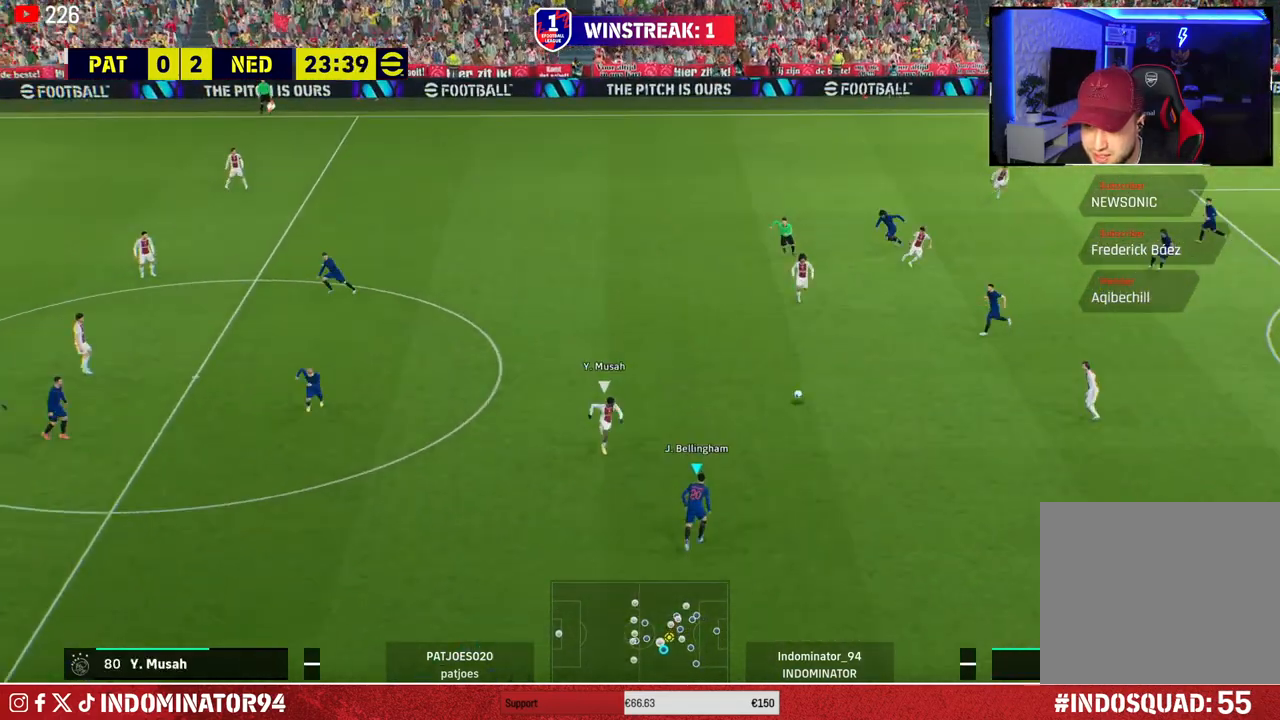
{"buttons": ["R1"], "left_stick": "down-left", "right_stick": "center", "events": [[67, "CROSS", "down"], [67, "L1", "down"], [183, "CROSS", "up"], [200, "L1", "up"], [300, "left_stick", "down-right"], [367, "left_stick", "down-left"], [383, "R1", "down"]]}
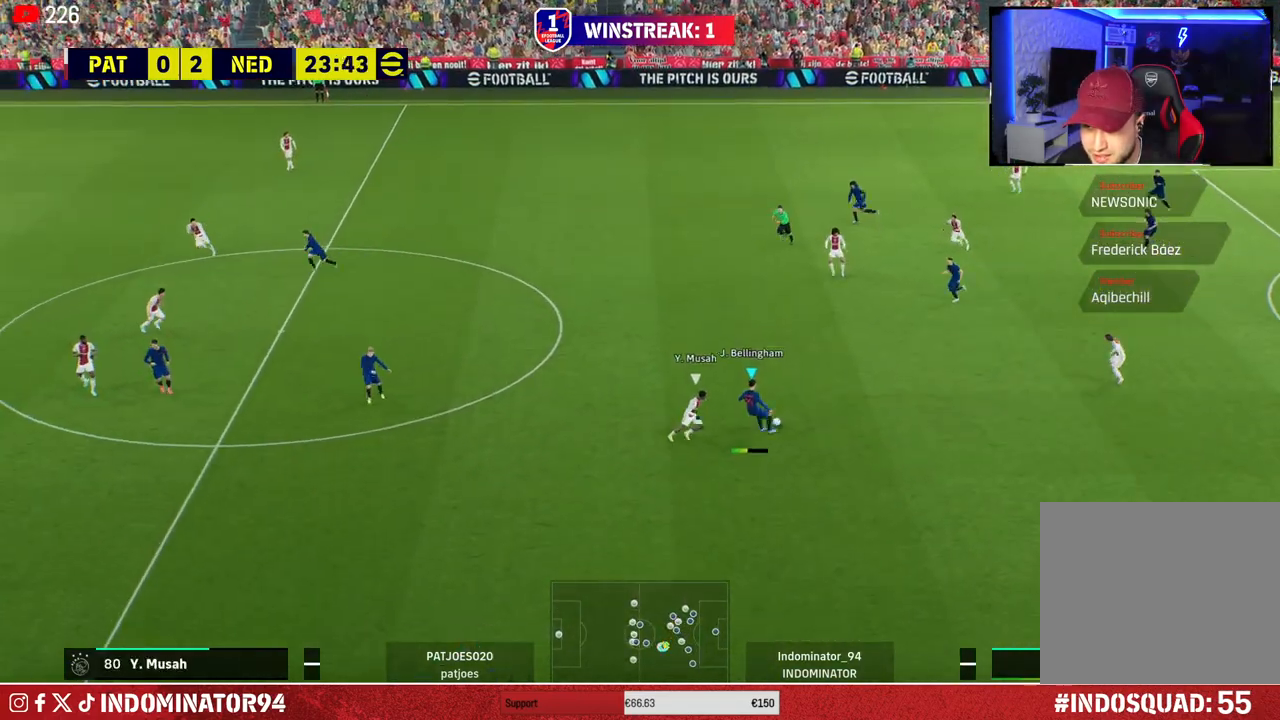
{"buttons": [], "left_stick": "down-left", "right_stick": "center", "events": [[250, "R1", "up"]]}
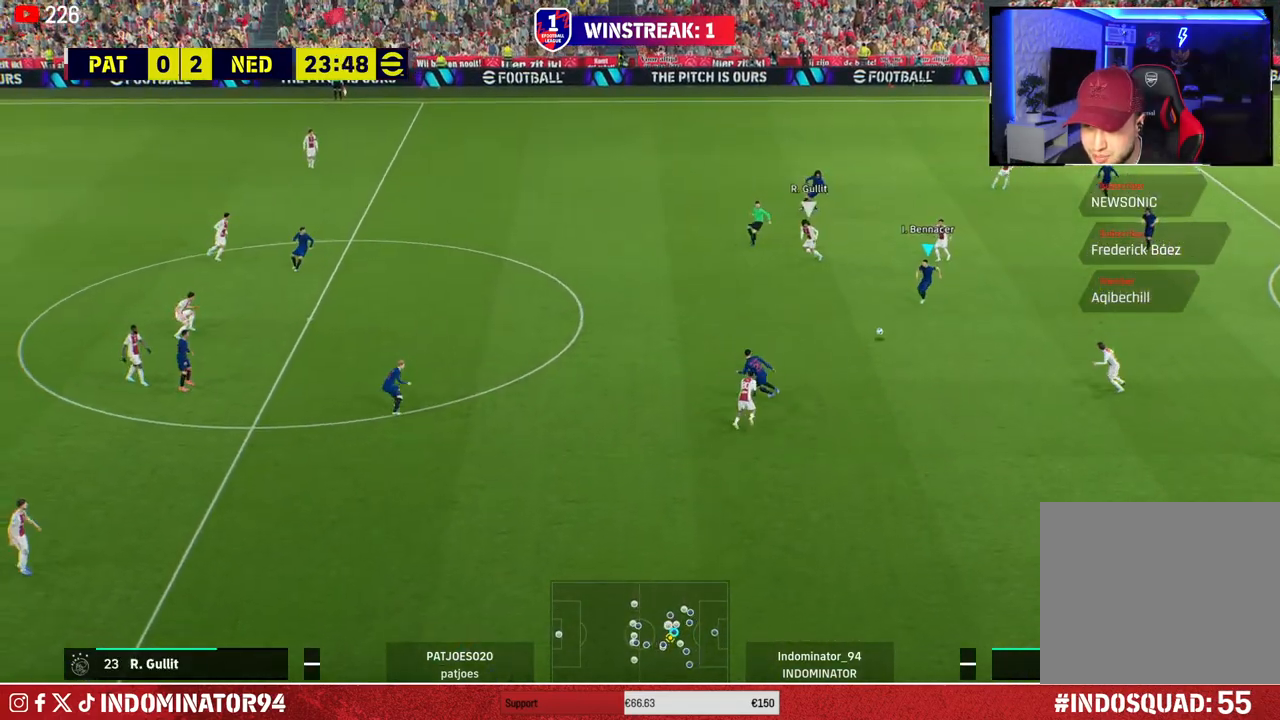
{"buttons": [], "left_stick": "left", "right_stick": "center", "events": [[200, "CROSS", "down"], [250, "left_stick", "left"], [417, "CROSS", "up"]]}
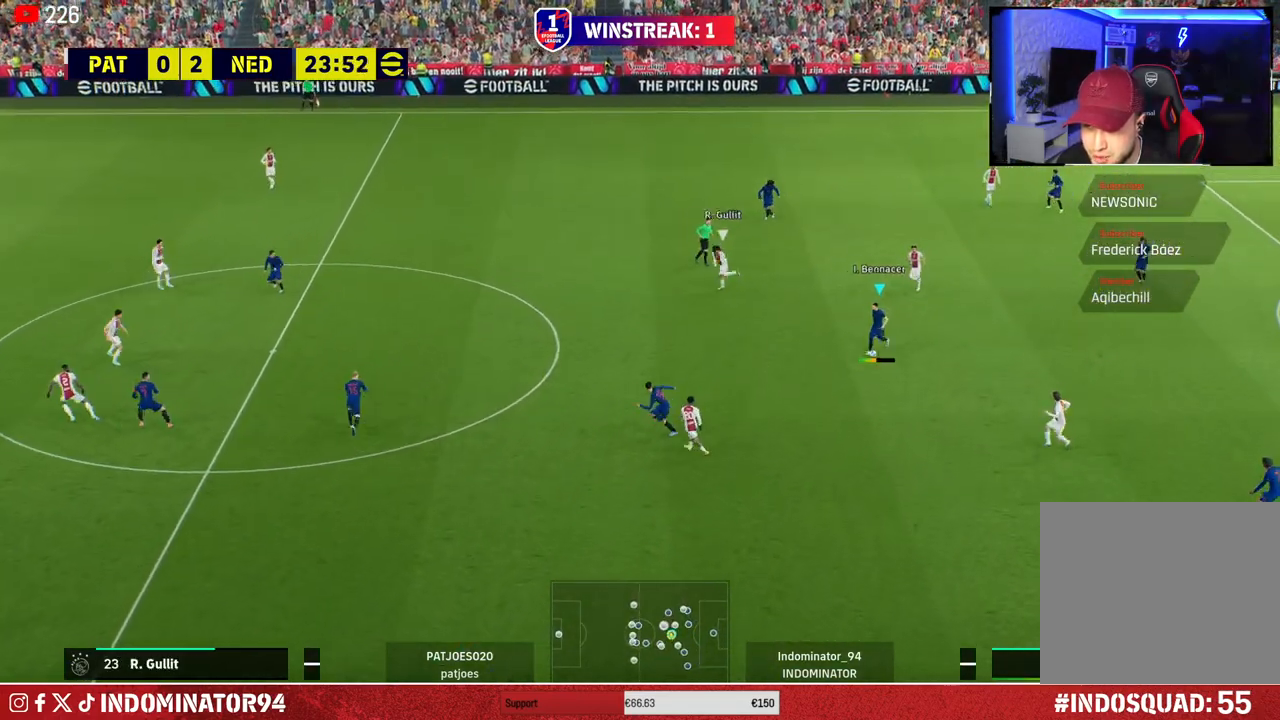
{"buttons": [], "left_stick": "left", "right_stick": "center", "events": []}
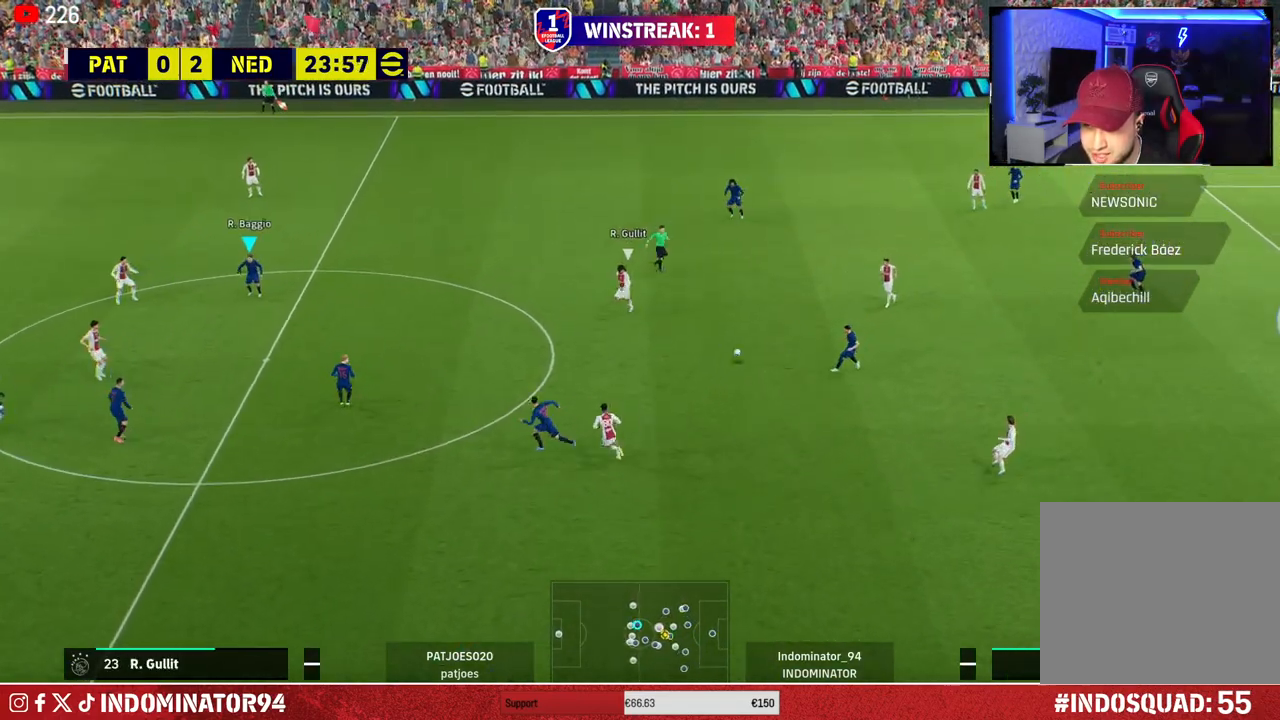
{"buttons": [], "left_stick": "left", "right_stick": "center", "events": []}
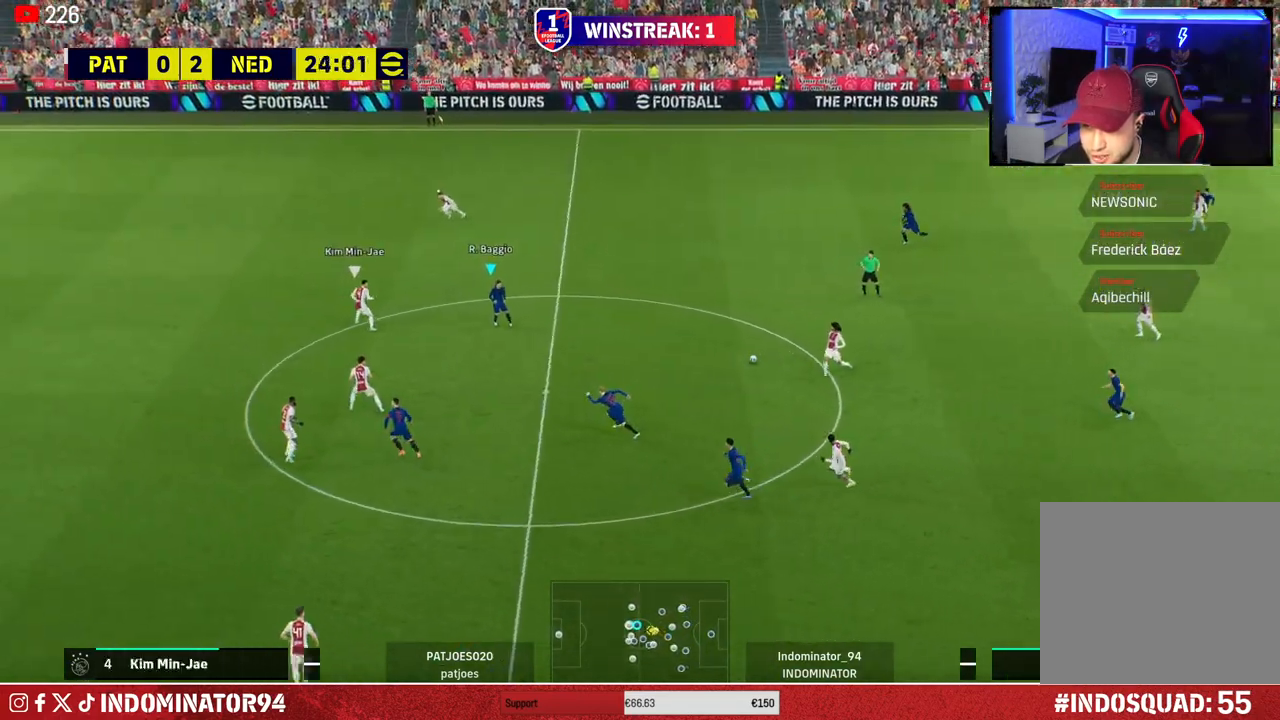
{"buttons": [], "left_stick": "down", "right_stick": "center", "events": [[100, "left_stick", "down-left"], [267, "left_stick", "down"], [367, "CROSS", "down"], [383, "L1", "down"], [467, "CROSS", "up"], [500, "L1", "up"]]}
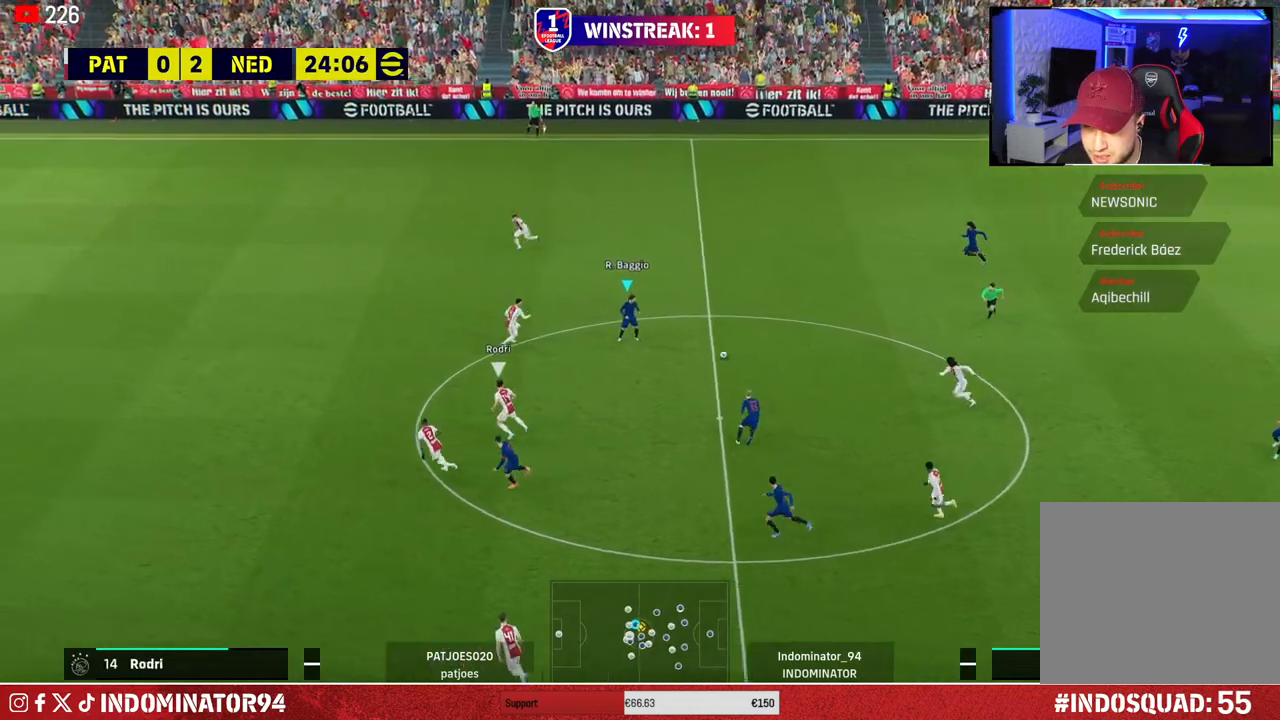
{"buttons": [], "left_stick": "left", "right_stick": "center", "events": [[133, "left_stick", "down-left"], [233, "left_stick", "left"]]}
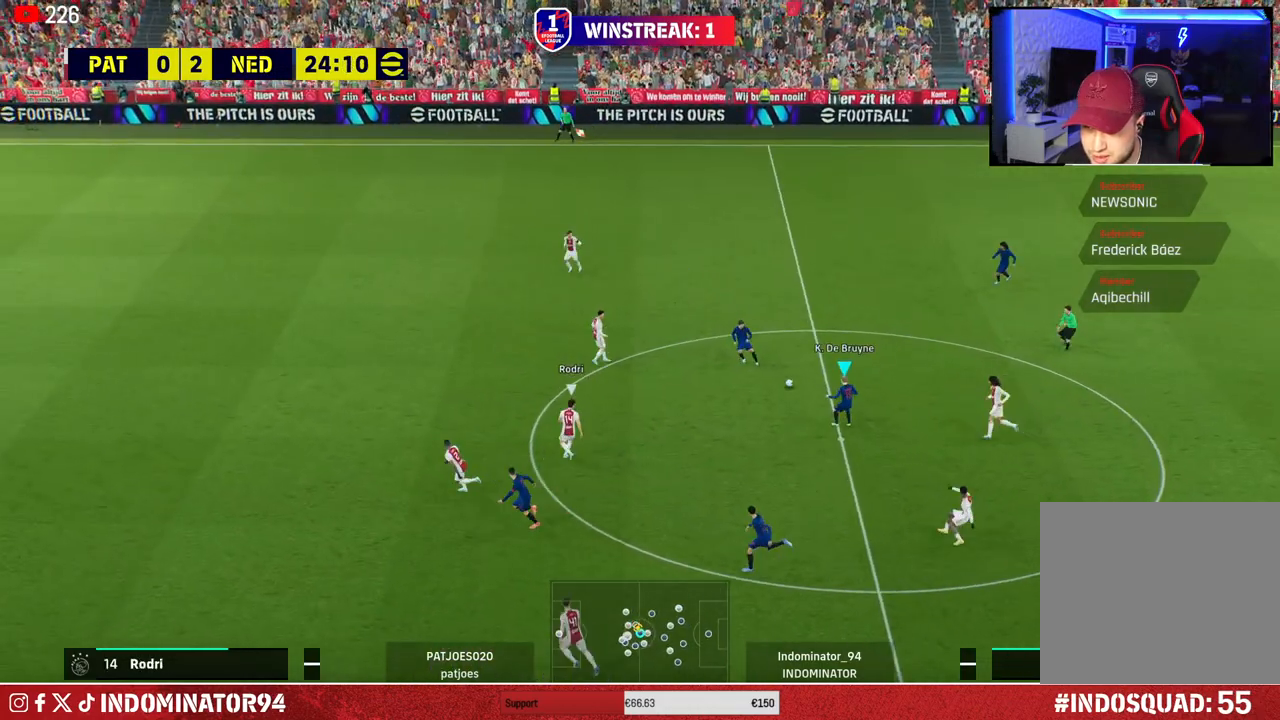
{"buttons": ["R1"], "left_stick": "left", "right_stick": "center", "events": [[217, "R1", "down"]]}
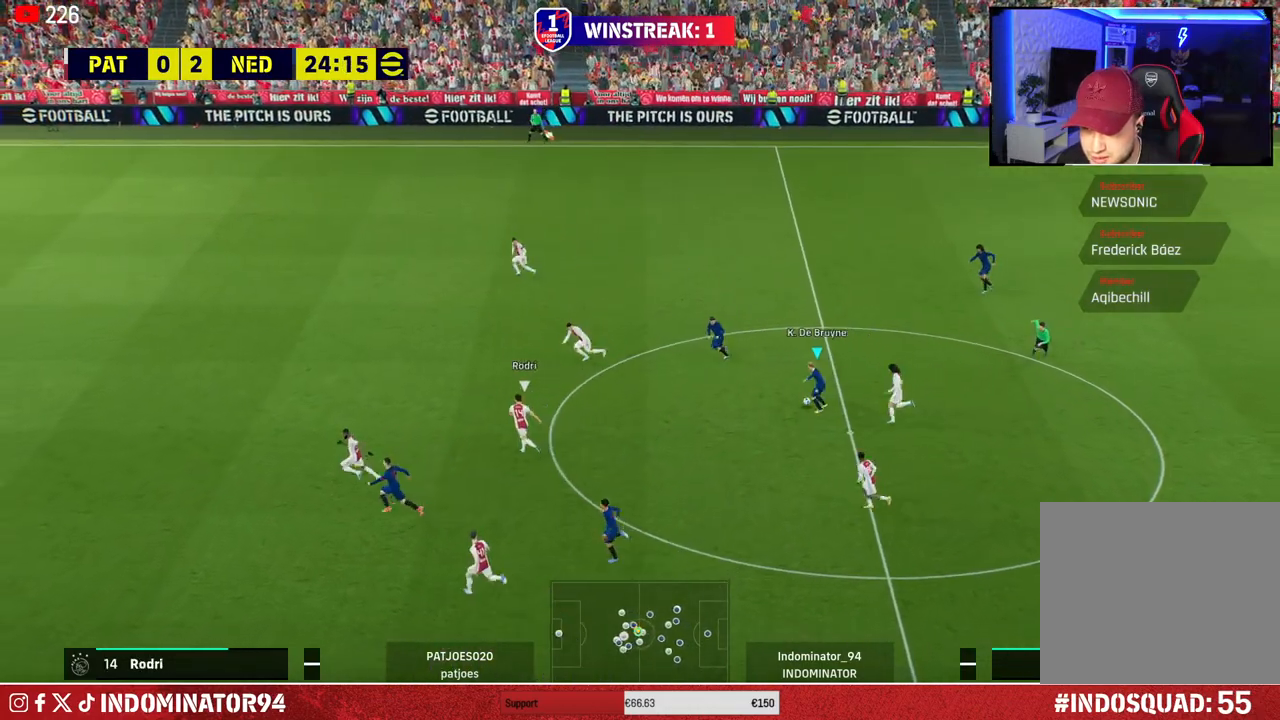
{"buttons": ["R1"], "left_stick": "down-left", "right_stick": "center", "events": [[217, "left_stick", "down-left"], [267, "TRIANGLE", "down"], [433, "TRIANGLE", "up"]]}
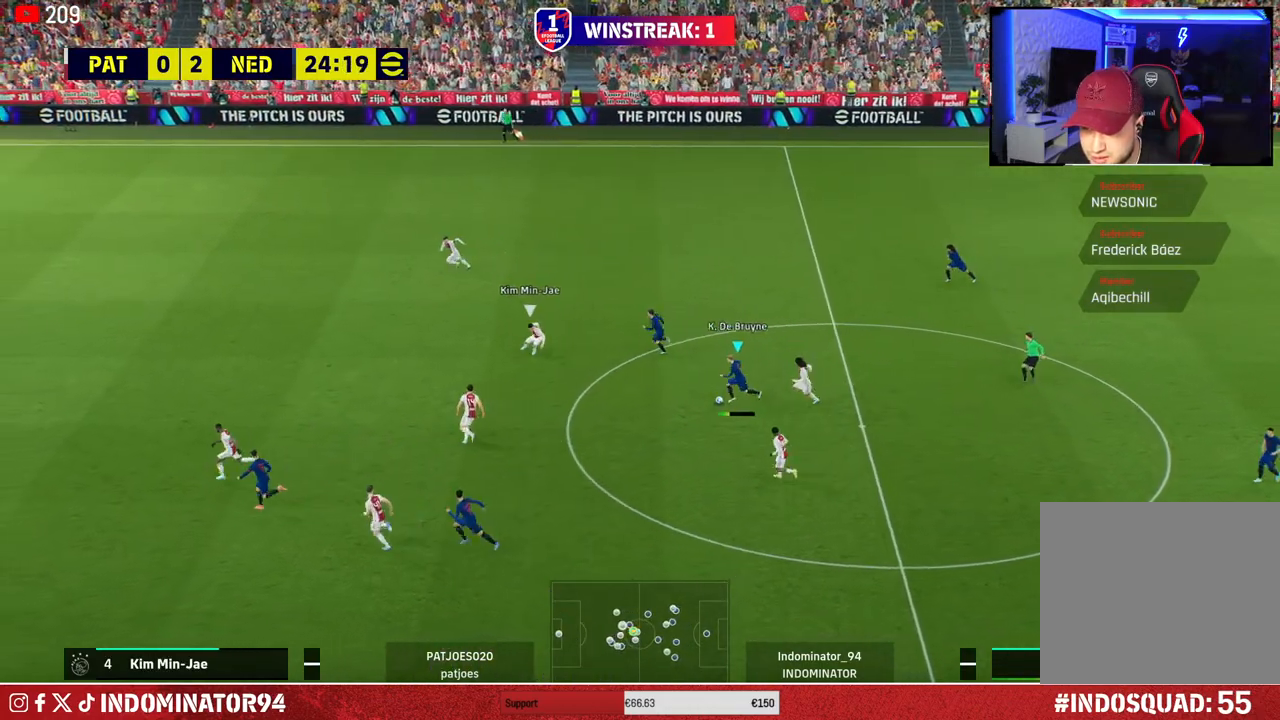
{"buttons": ["R1"], "left_stick": "down-left", "right_stick": "center", "events": []}
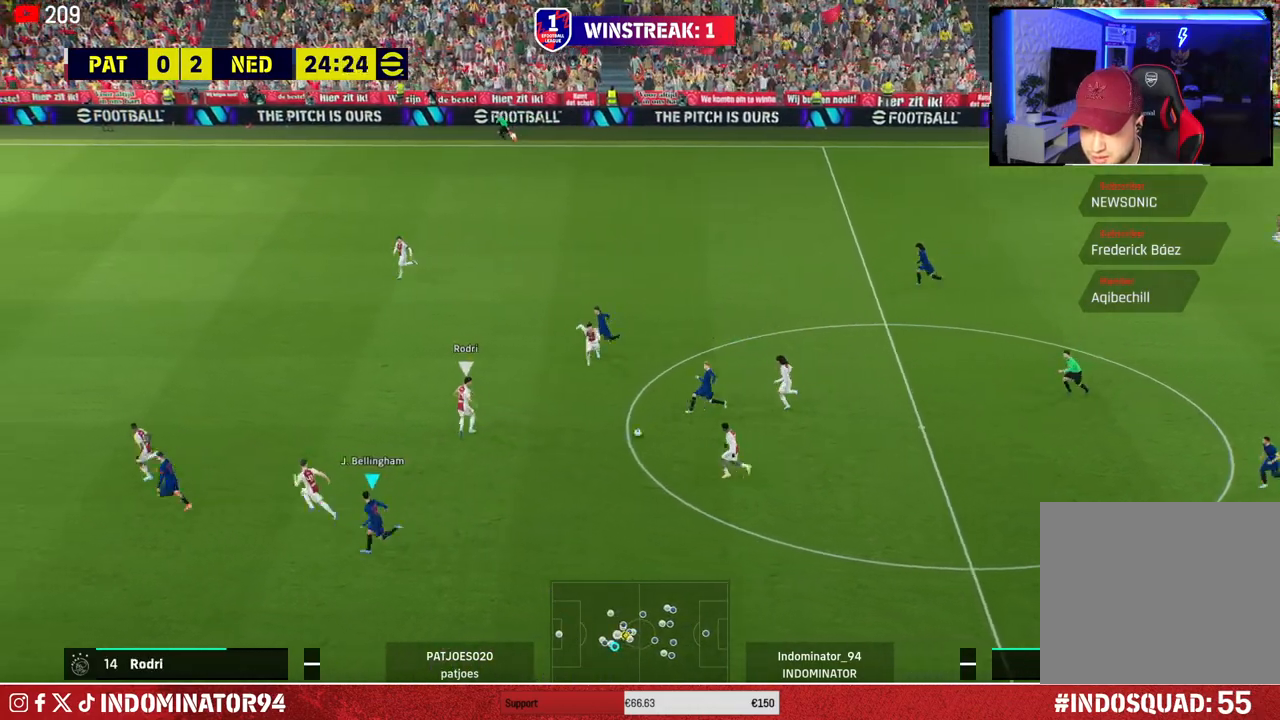
{"buttons": [], "left_stick": "down-left", "right_stick": "center", "events": [[100, "R1", "up"]]}
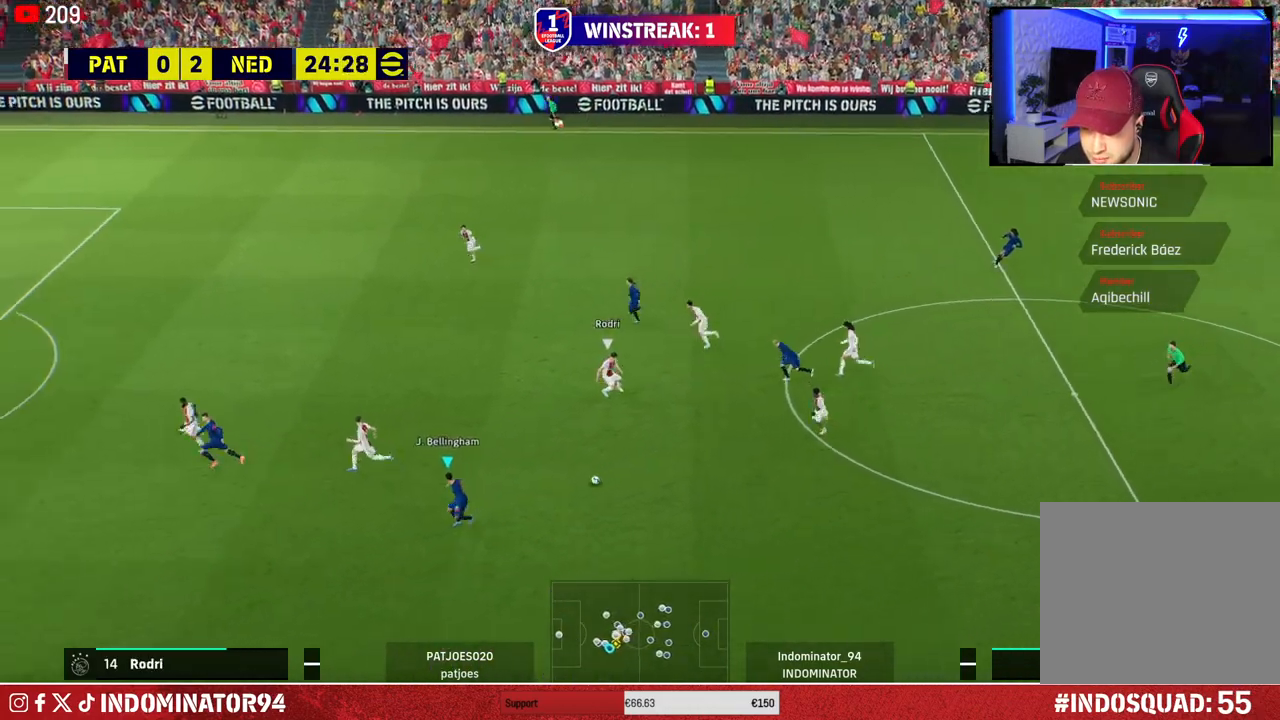
{"buttons": [], "left_stick": "up-left", "right_stick": "center", "events": [[200, "left_stick", "left"], [433, "left_stick", "up-left"]]}
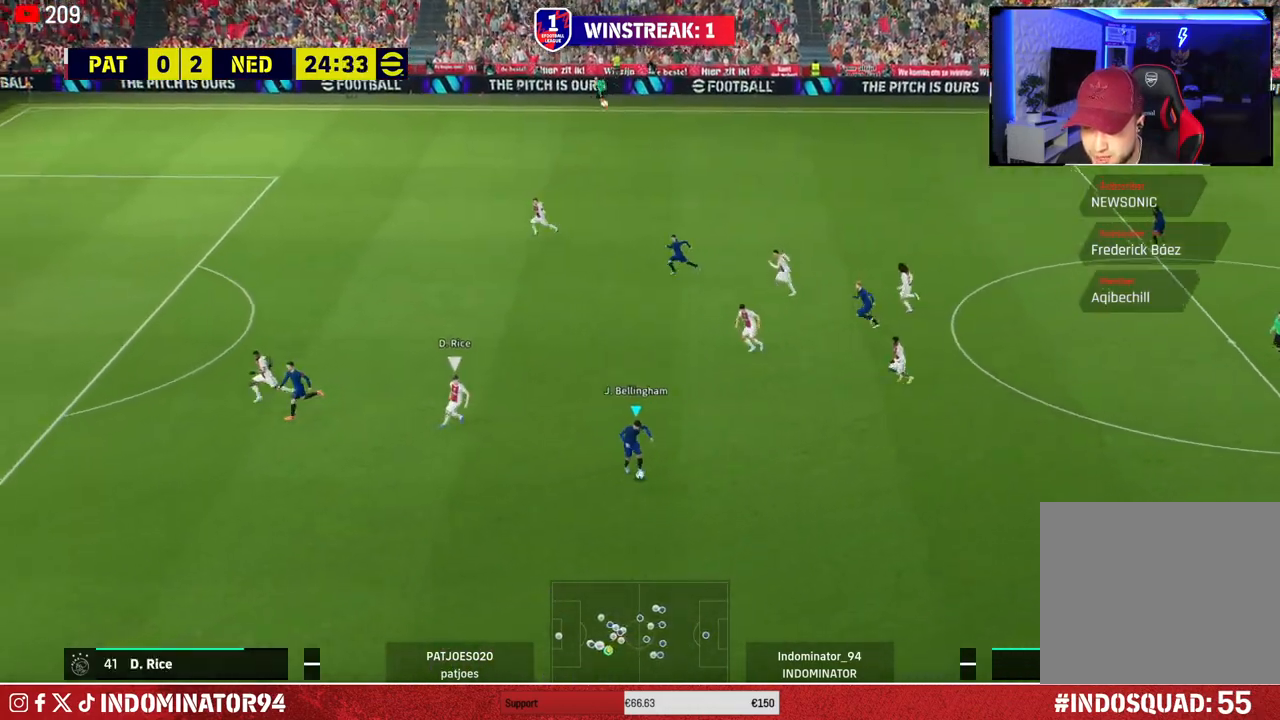
{"buttons": ["TRIANGLE"], "left_stick": "up-left", "right_stick": "center", "events": [[400, "TRIANGLE", "down"]]}
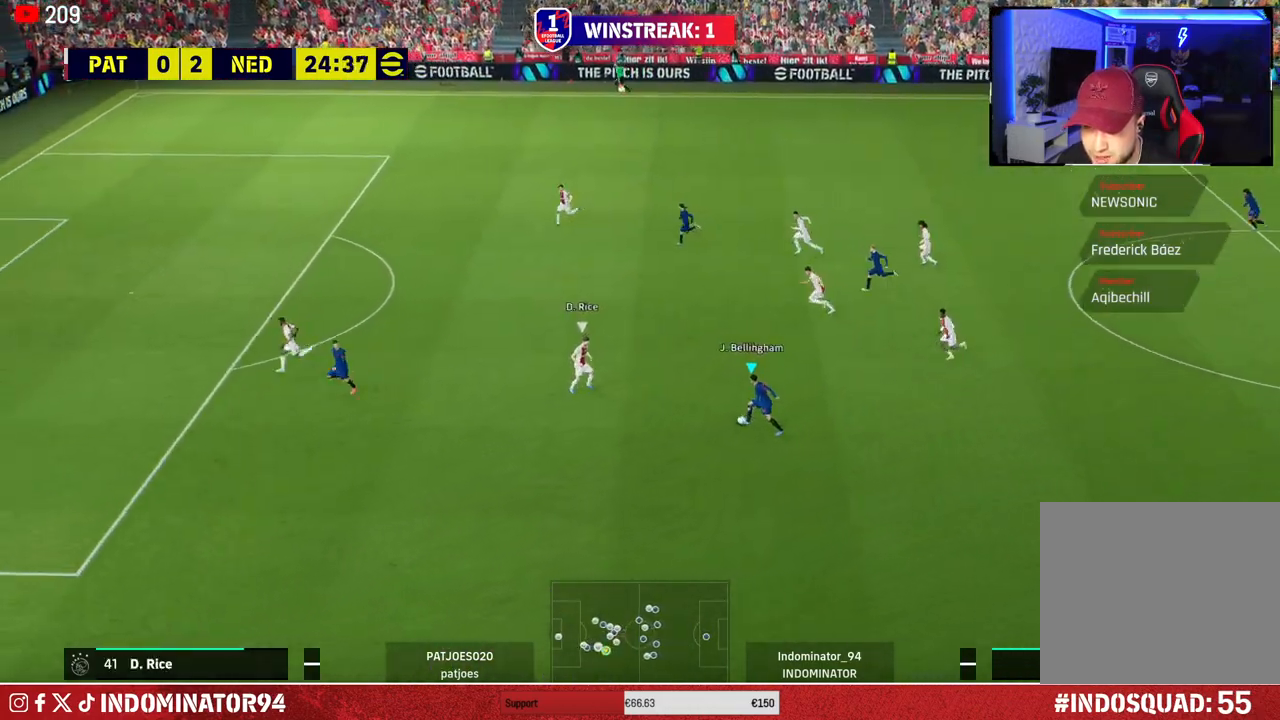
{"buttons": ["R1"], "left_stick": "left", "right_stick": "center", "events": [[50, "TRIANGLE", "up"], [433, "left_stick", "left"], [500, "R1", "down"]]}
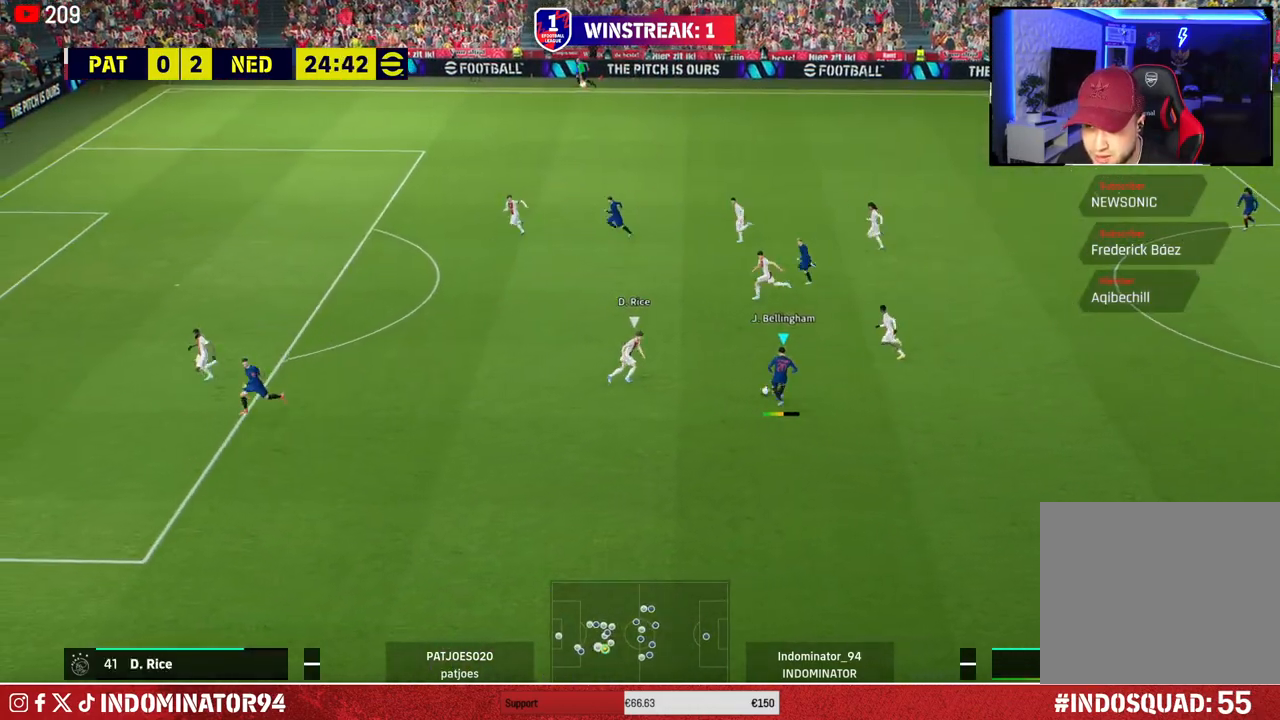
{"buttons": [], "left_stick": "down", "right_stick": "center", "events": [[267, "left_stick", "down-left"], [333, "R1", "up"], [433, "left_stick", "down"]]}
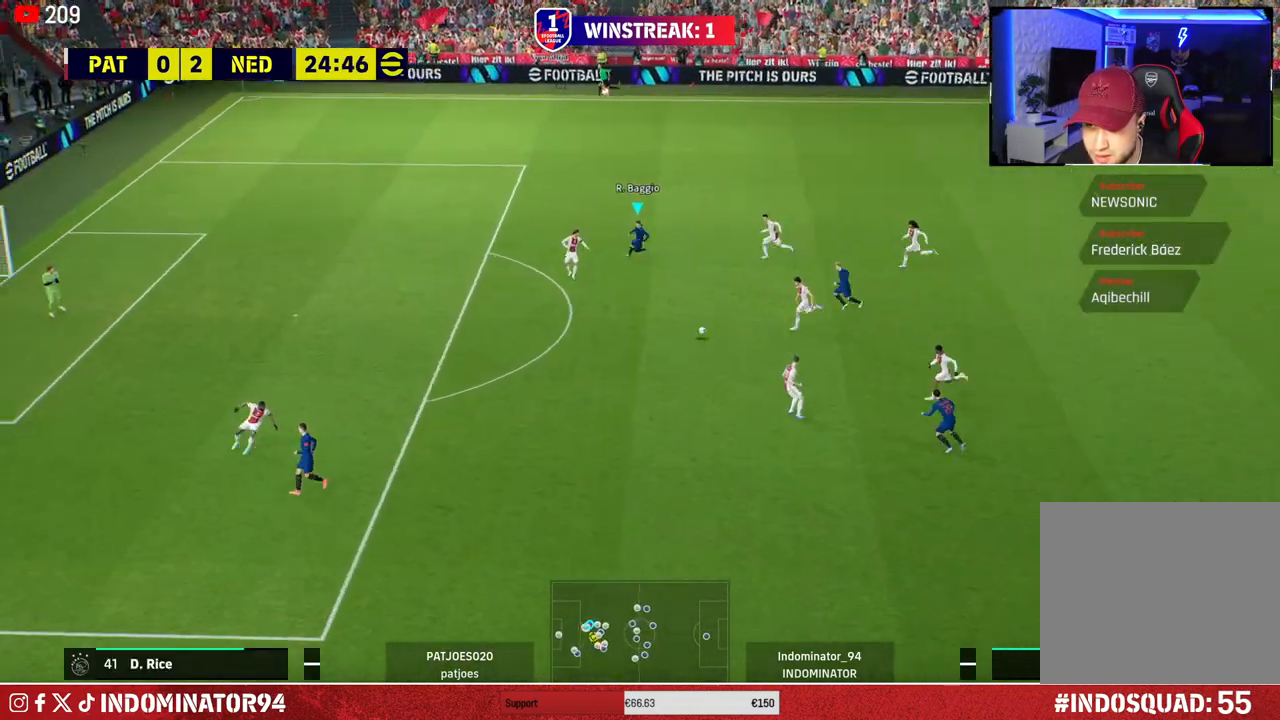
{"buttons": ["L1", "R1"], "left_stick": "up-left", "right_stick": "center", "events": [[333, "R1", "down"], [383, "left_stick", "left"], [400, "L1", "down"], [433, "left_stick", "up-left"]]}
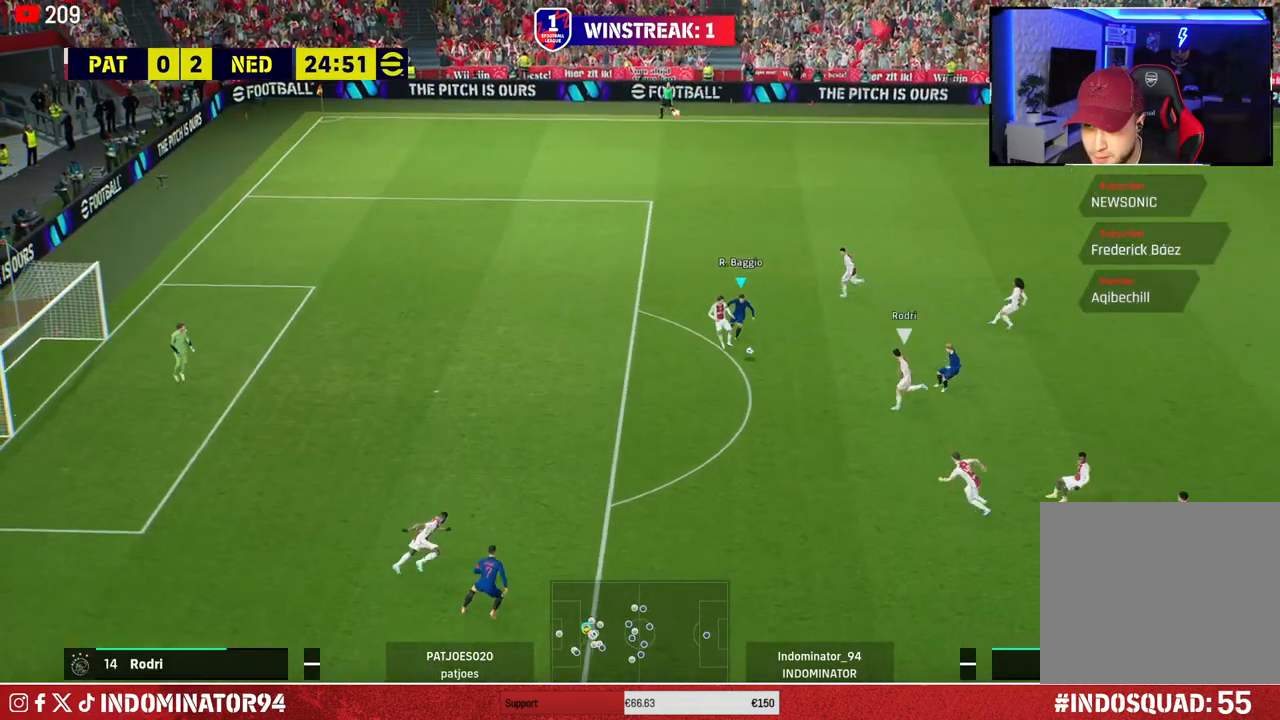
{"buttons": ["CROSS", "R1"], "left_stick": "down-left", "right_stick": "center", "events": [[33, "L1", "up"], [350, "CROSS", "down"], [417, "left_stick", "down-left"]]}
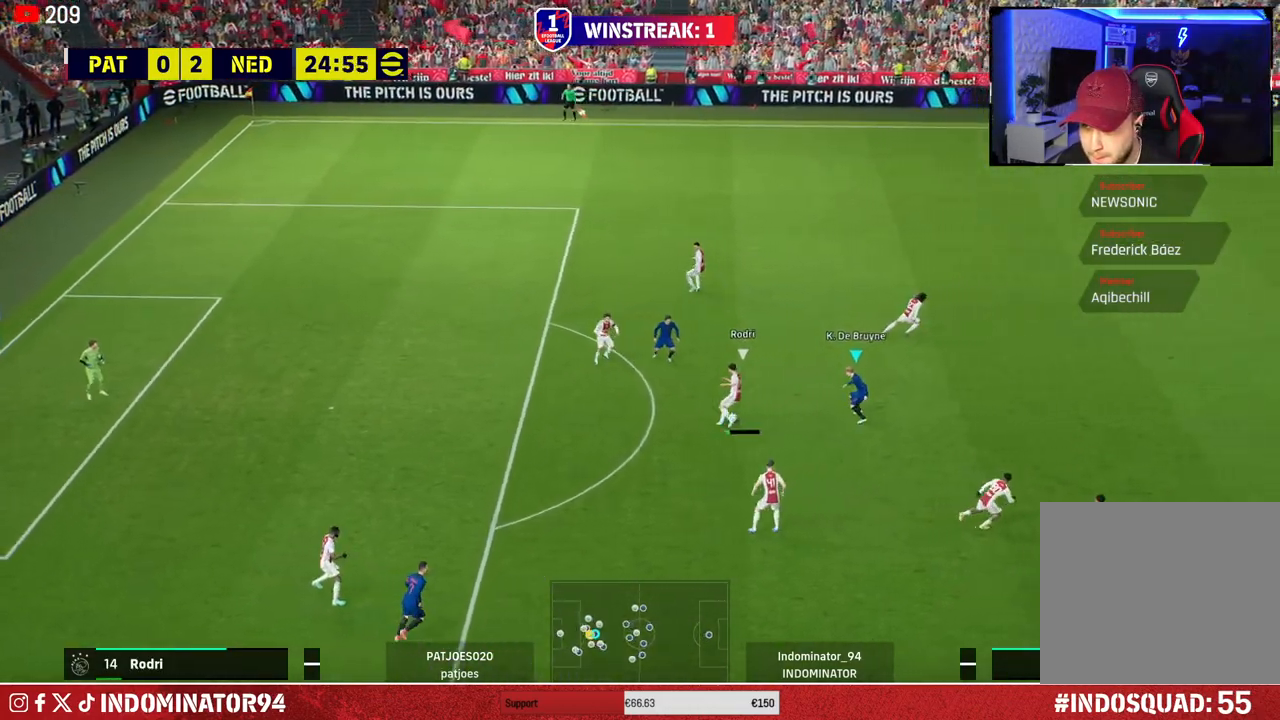
{"buttons": ["CROSS", "R1"], "left_stick": "up-right", "right_stick": "center", "events": [[100, "left_stick", "up-left"], [467, "left_stick", "up-right"]]}
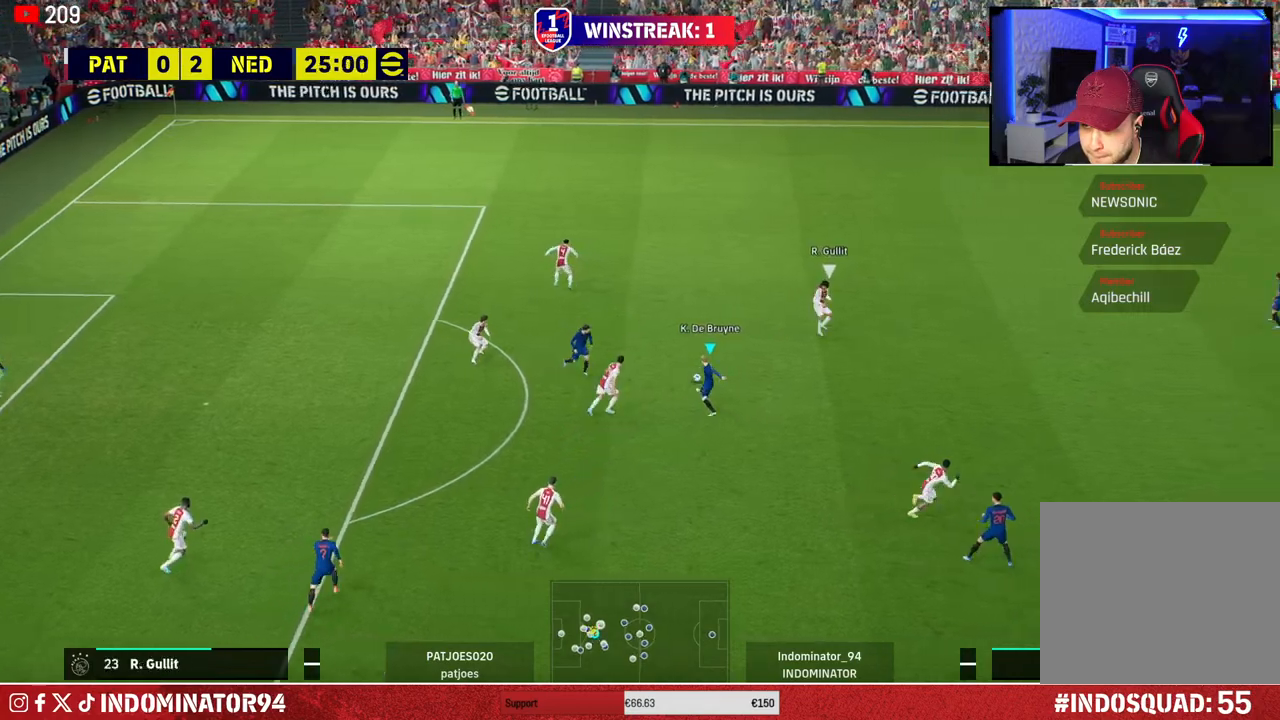
{"buttons": ["R1"], "left_stick": "up-right", "right_stick": "center", "events": [[50, "CROSS", "up"], [300, "right_stick", "right"], [417, "right_stick", "center"]]}